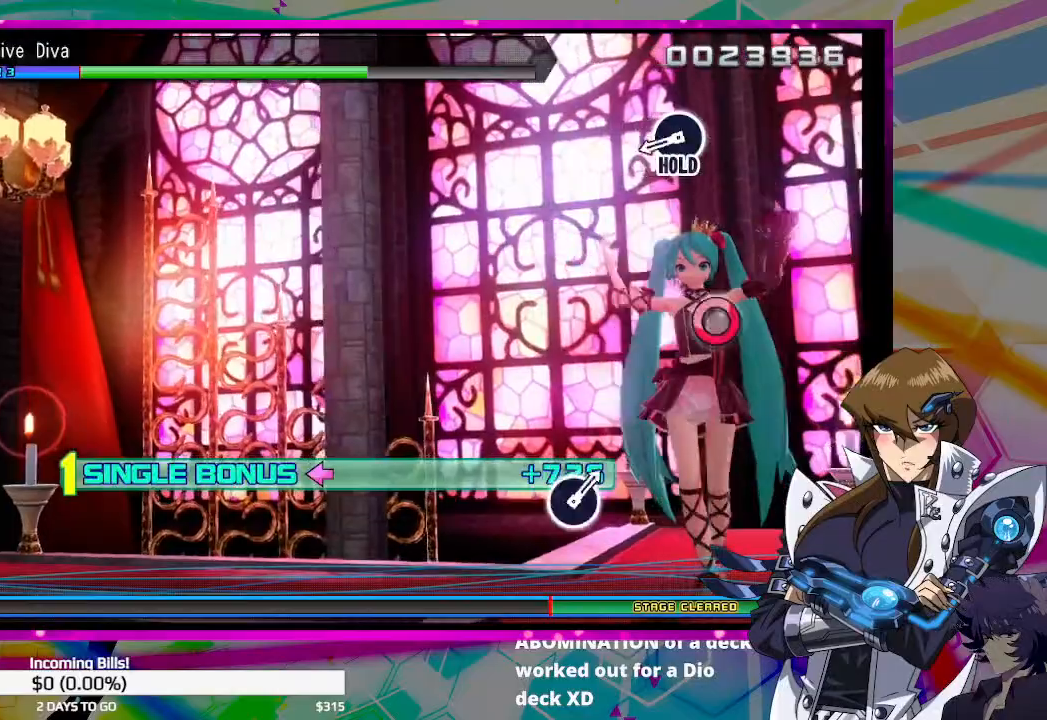
Gameplay with a controller (PlayStation layout); each line is a JSON object with the inputs held at the frame after it (dt_ms = milliseconds from this image to that frame). "events" lists button and stick changes between this image and that frame as [ms after this image, input, new state], when the widget could be followed in between.
{"dt_ms": 500, "buttons": ["CIRCLE", "DPAD_LEFT"], "left_stick": "center", "right_stick": "center", "events": [[300, "CIRCLE", "down"]]}
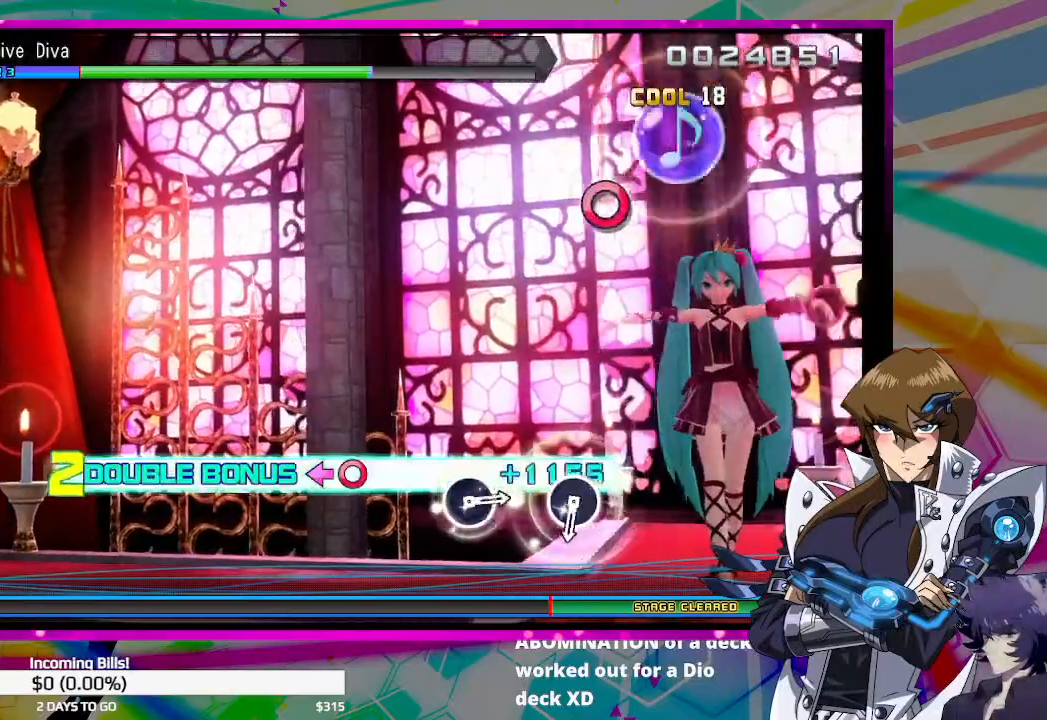
{"dt_ms": 500, "buttons": [], "left_stick": "center", "right_stick": "center", "events": [[200, "DPAD_LEFT", "up"], [233, "CIRCLE", "up"]]}
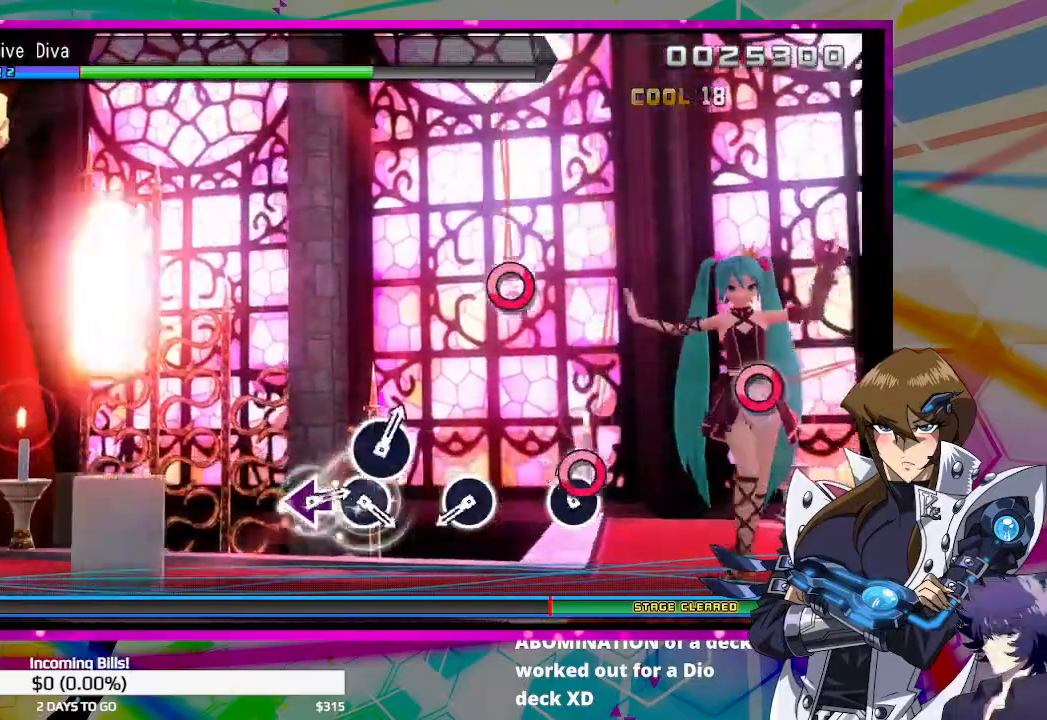
{"dt_ms": 500, "buttons": [], "left_stick": "center", "right_stick": "center", "events": [[67, "CIRCLE", "down"], [167, "CIRCLE", "up"], [400, "CIRCLE", "down"], [500, "CIRCLE", "up"]]}
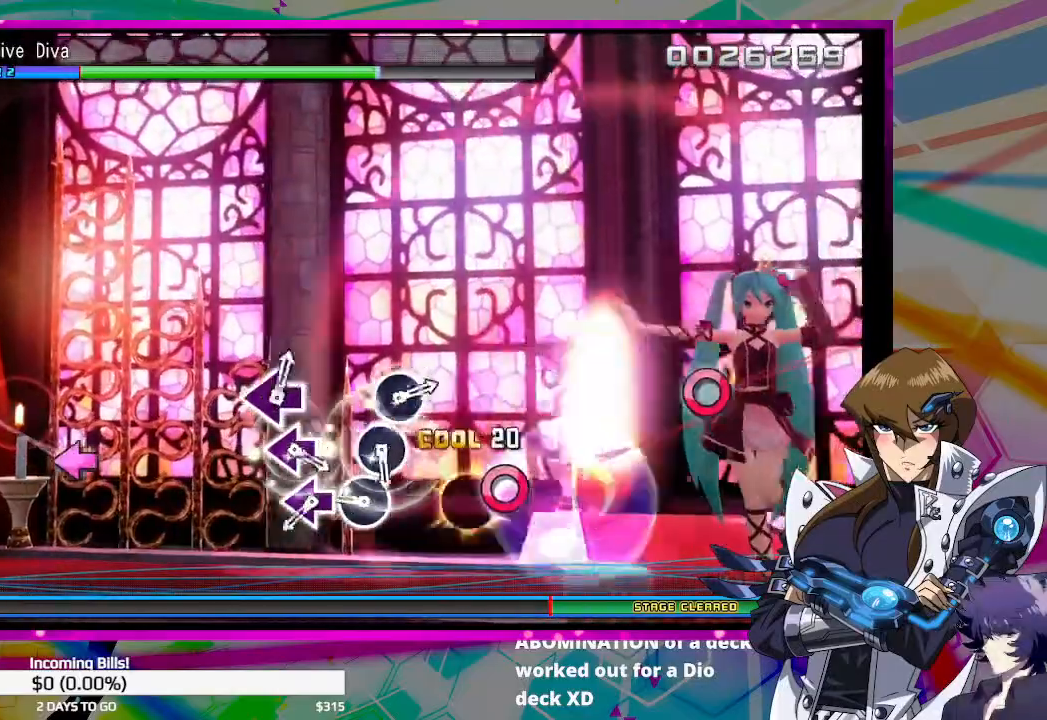
{"dt_ms": 500, "buttons": [], "left_stick": "center", "right_stick": "center", "events": [[233, "CIRCLE", "down"], [333, "CIRCLE", "up"], [400, "DPAD_LEFT", "down"], [467, "DPAD_LEFT", "up"]]}
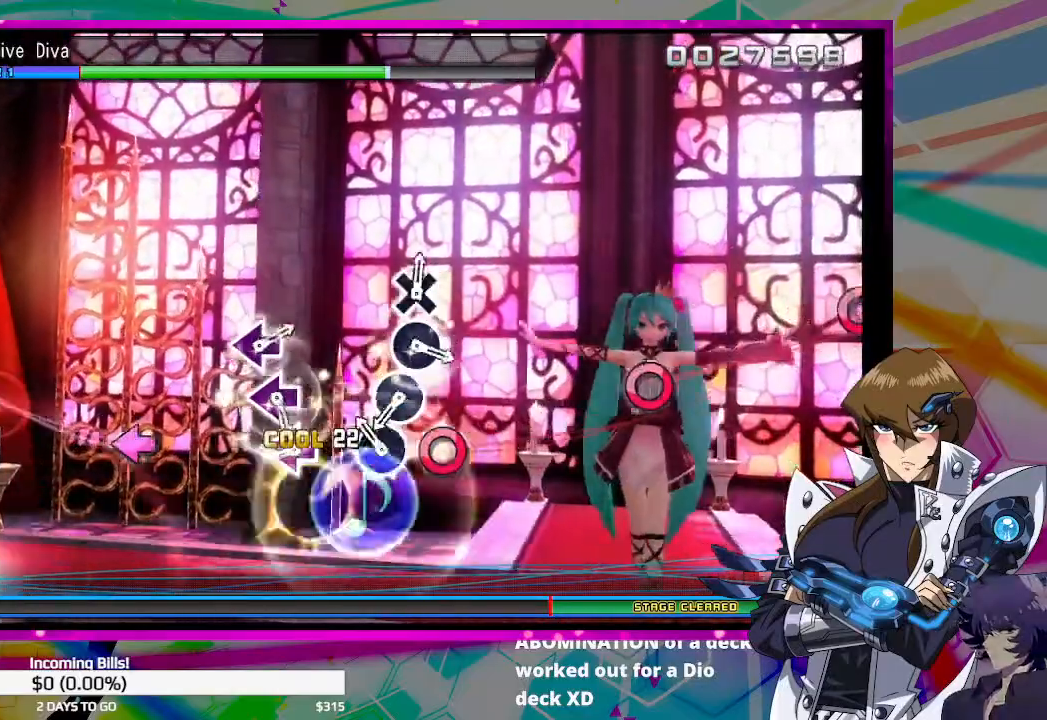
{"dt_ms": 500, "buttons": ["CIRCLE"], "left_stick": "center", "right_stick": "center", "events": [[67, "CIRCLE", "down"], [167, "CIRCLE", "up"], [167, "DPAD_LEFT", "down"], [267, "DPAD_LEFT", "up"], [433, "CIRCLE", "down"]]}
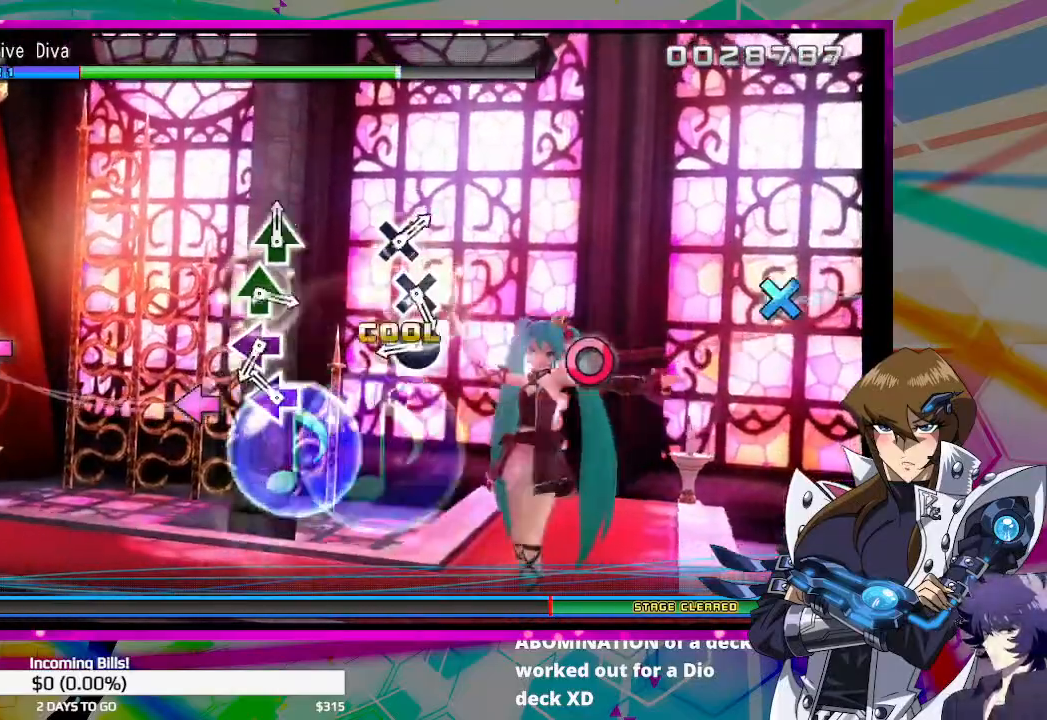
{"dt_ms": 500, "buttons": ["DPAD_LEFT"], "left_stick": "center", "right_stick": "center", "events": [[33, "CIRCLE", "up"], [100, "DPAD_LEFT", "down"], [200, "DPAD_LEFT", "up"], [300, "CIRCLE", "down"], [400, "CIRCLE", "up"], [433, "DPAD_LEFT", "down"]]}
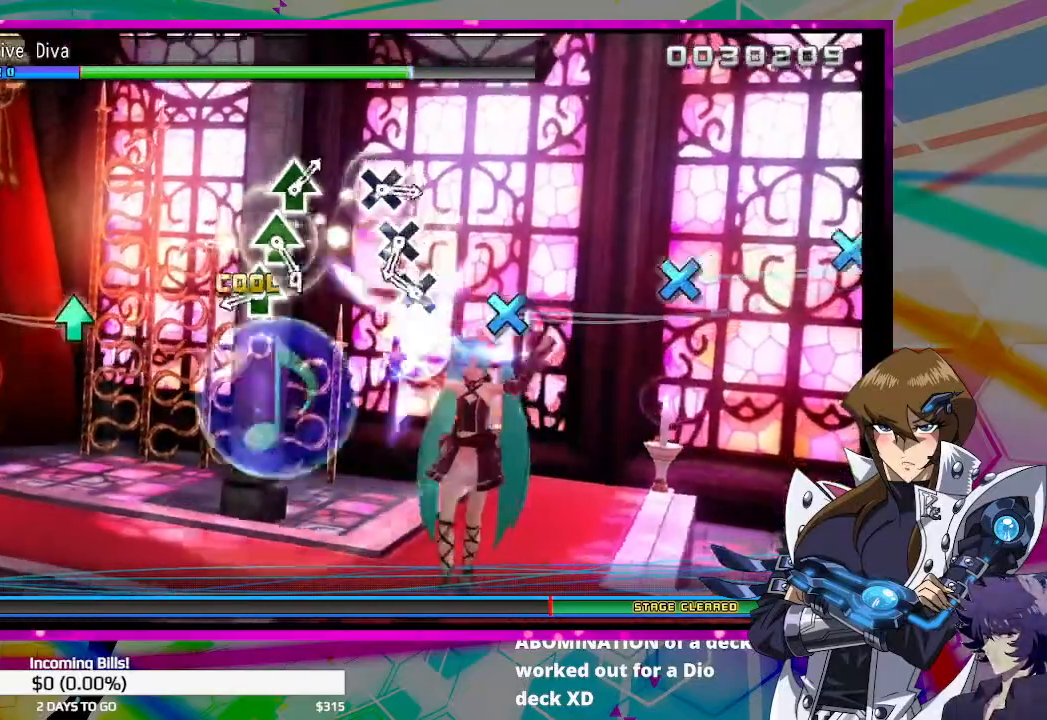
{"dt_ms": 500, "buttons": ["CROSS"], "left_stick": "center", "right_stick": "center", "events": [[33, "DPAD_LEFT", "up"], [133, "CROSS", "down"], [233, "CROSS", "up"], [300, "DPAD_UP", "down"], [400, "DPAD_UP", "up"], [500, "CROSS", "down"]]}
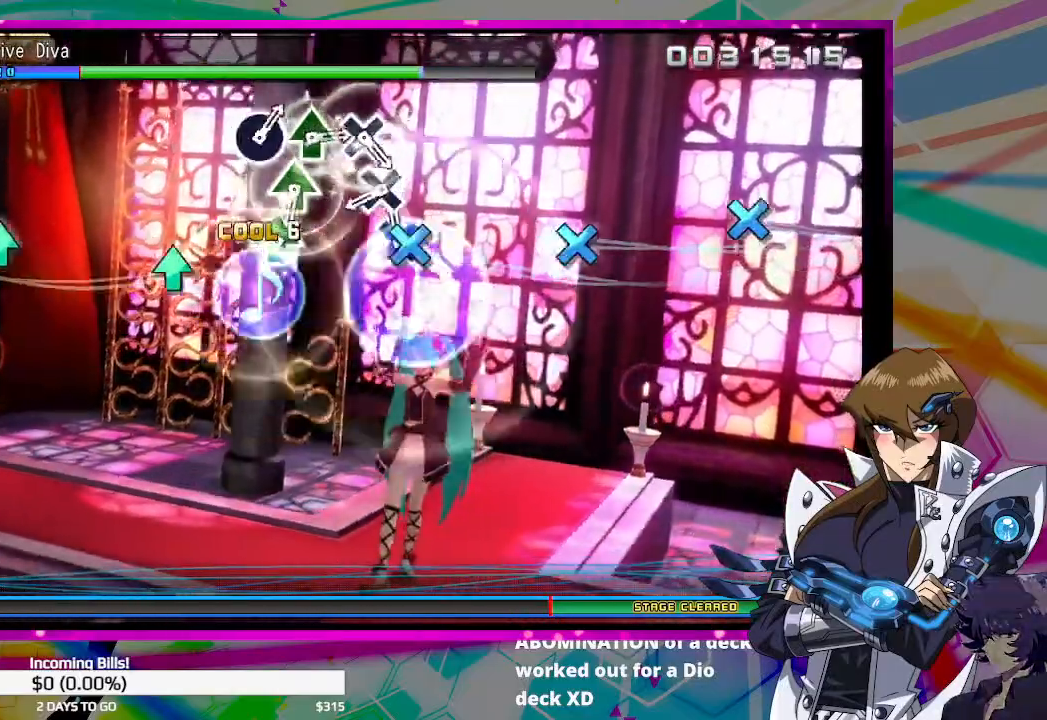
{"dt_ms": 500, "buttons": [], "left_stick": "center", "right_stick": "center", "events": [[67, "CROSS", "up"], [133, "DPAD_UP", "down"], [233, "DPAD_UP", "up"], [333, "CROSS", "down"], [467, "CROSS", "up"]]}
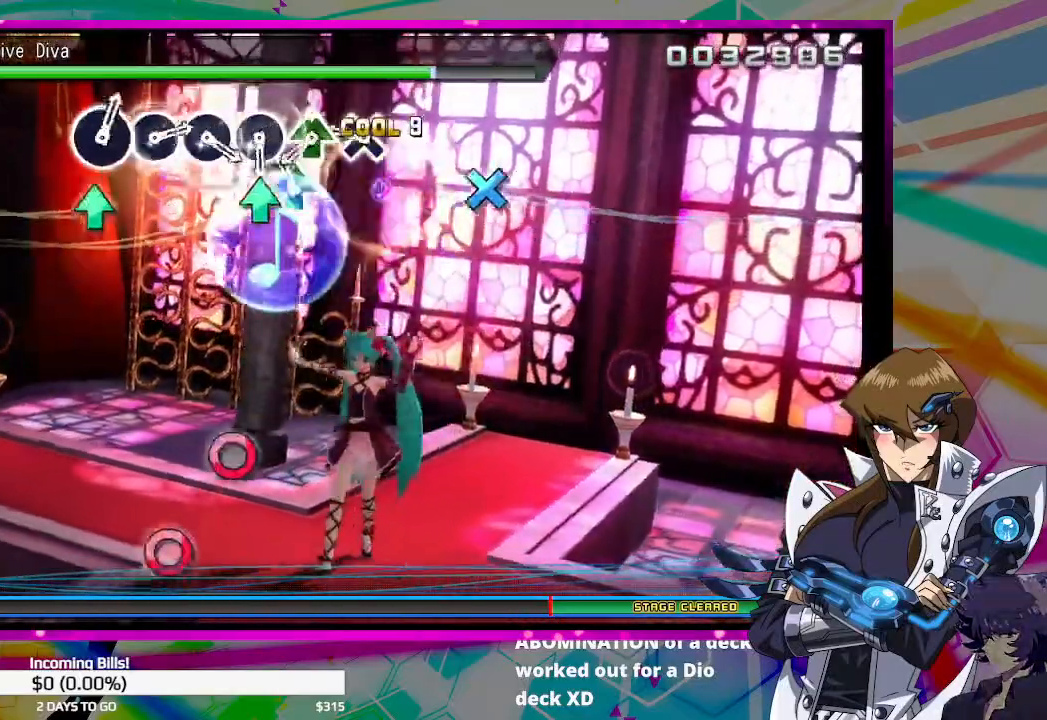
{"dt_ms": 500, "buttons": [], "left_stick": "center", "right_stick": "center", "events": [[33, "DPAD_UP", "down"], [133, "DPAD_UP", "up"], [200, "CROSS", "down"], [267, "CROSS", "up"], [433, "DPAD_UP", "down"], [500, "DPAD_UP", "up"]]}
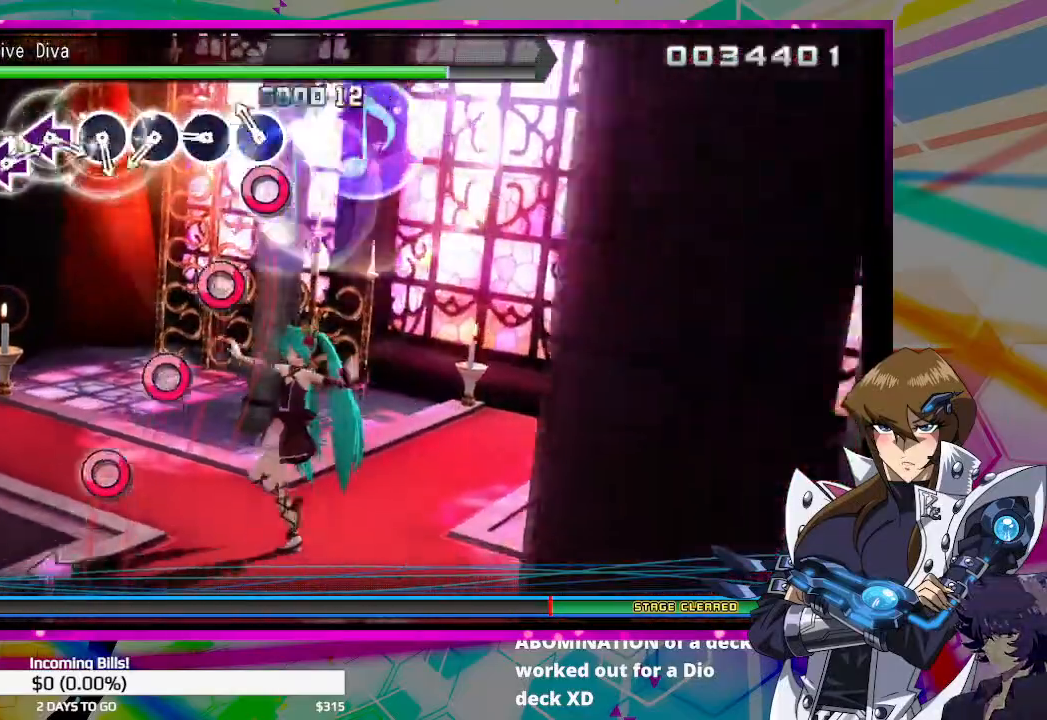
{"dt_ms": 500, "buttons": [], "left_stick": "center", "right_stick": "center", "events": [[33, "CIRCLE", "down"], [100, "CIRCLE", "up"], [233, "CIRCLE", "down"], [300, "CIRCLE", "up"], [400, "CIRCLE", "down"], [500, "CIRCLE", "up"]]}
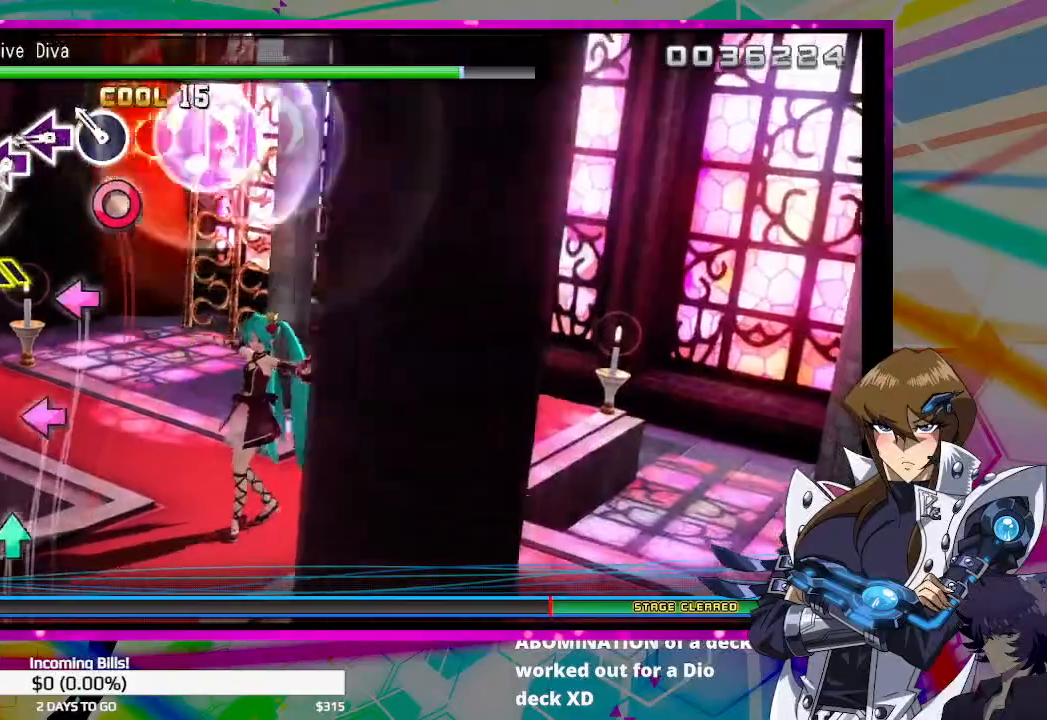
{"dt_ms": 500, "buttons": ["SQUARE"], "left_stick": "center", "right_stick": "center", "events": [[100, "CIRCLE", "down"], [200, "CIRCLE", "up"], [300, "SQUARE", "down"], [400, "SQUARE", "up"], [467, "SQUARE", "down"]]}
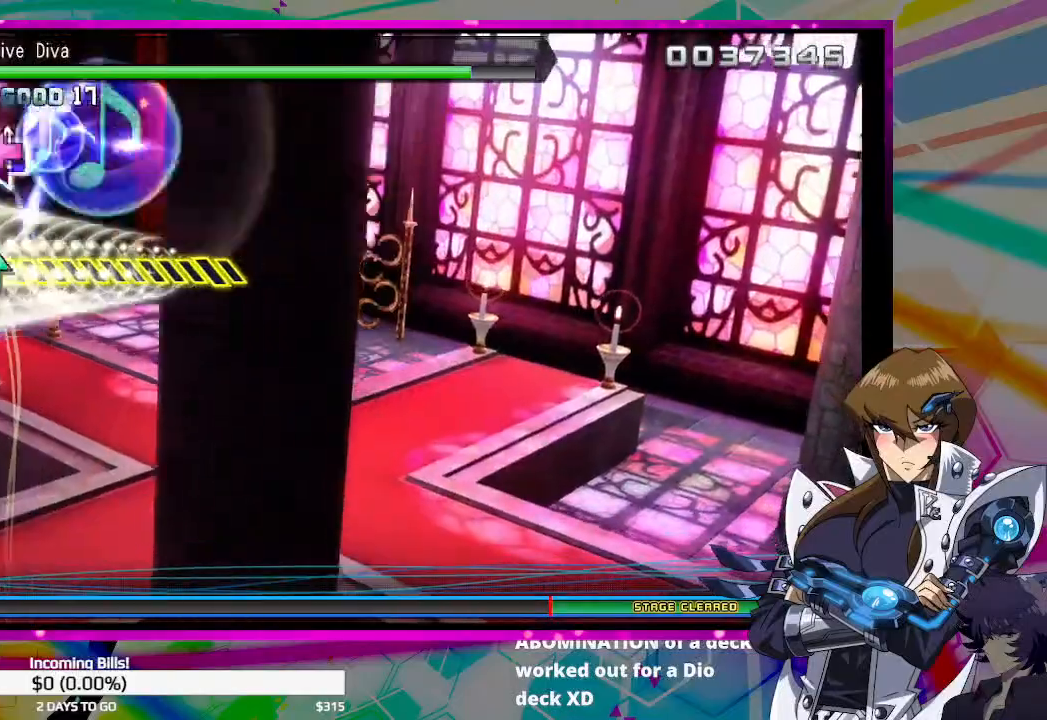
{"dt_ms": 500, "buttons": [], "left_stick": "right", "right_stick": "center", "events": [[33, "SQUARE", "up"], [167, "TRIANGLE", "down"], [233, "TRIANGLE", "up"], [300, "TRIANGLE", "down"], [400, "TRIANGLE", "up"], [467, "left_stick", "right"]]}
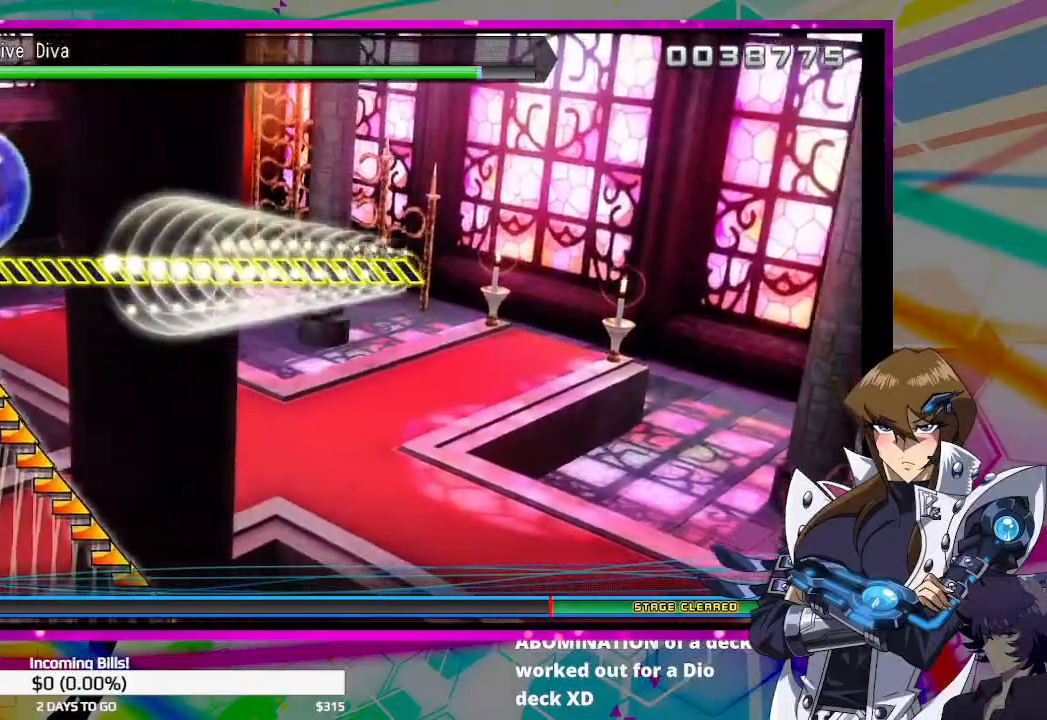
{"dt_ms": 500, "buttons": [], "left_stick": "right", "right_stick": "center", "events": []}
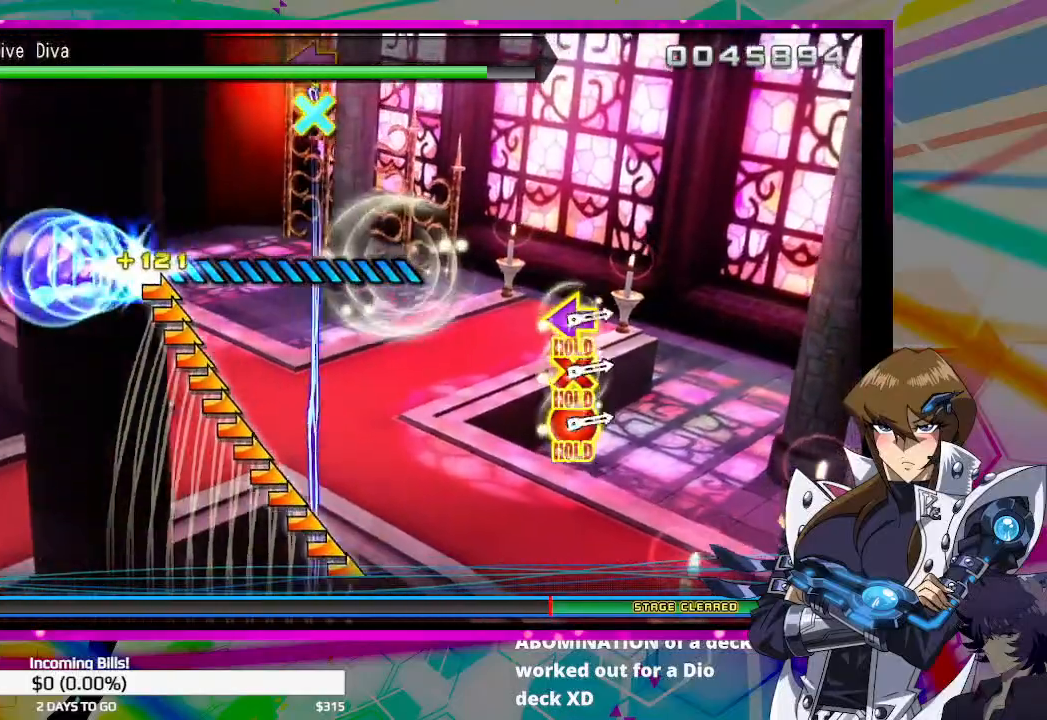
{"dt_ms": 500, "buttons": [], "left_stick": "right", "right_stick": "center", "events": []}
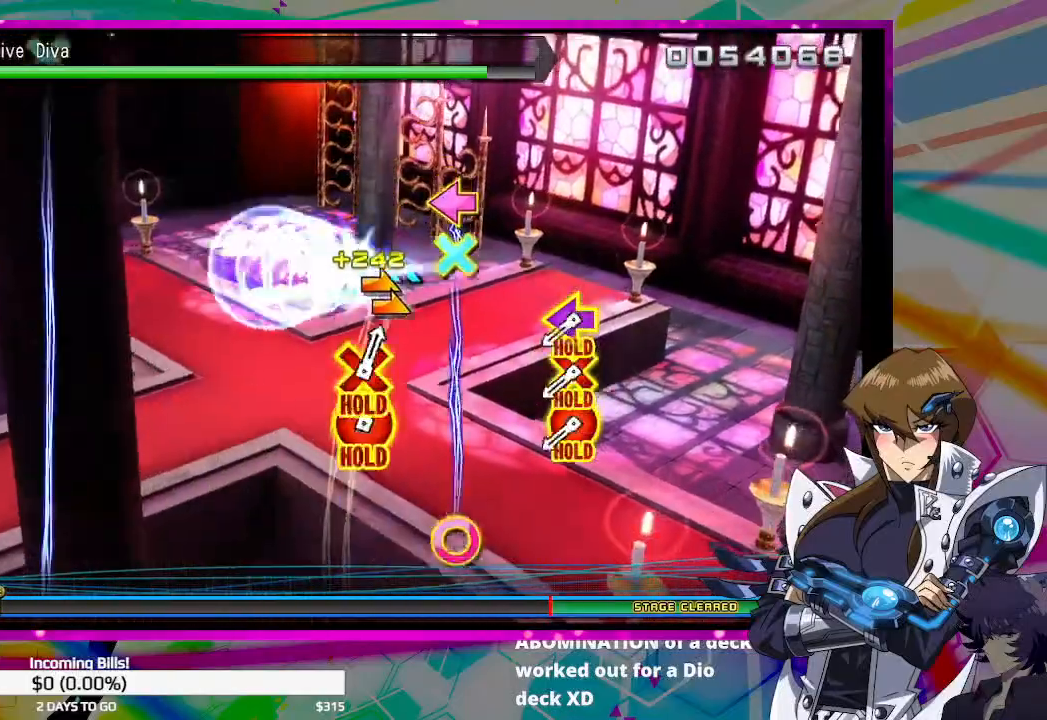
{"dt_ms": 500, "buttons": ["CROSS", "DPAD_LEFT"], "left_stick": "center", "right_stick": "center", "events": [[67, "left_stick", "center"], [400, "CROSS", "down"], [400, "DPAD_LEFT", "down"]]}
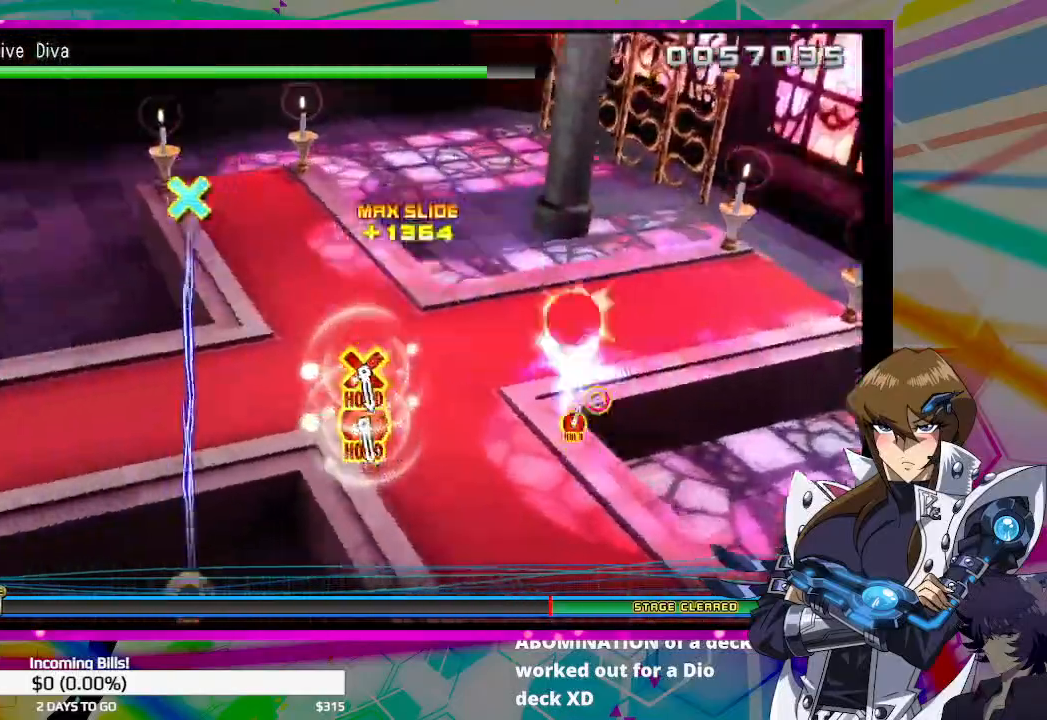
{"dt_ms": 500, "buttons": [], "left_stick": "center", "right_stick": "center", "events": [[100, "CROSS", "up"], [133, "DPAD_LEFT", "up"]]}
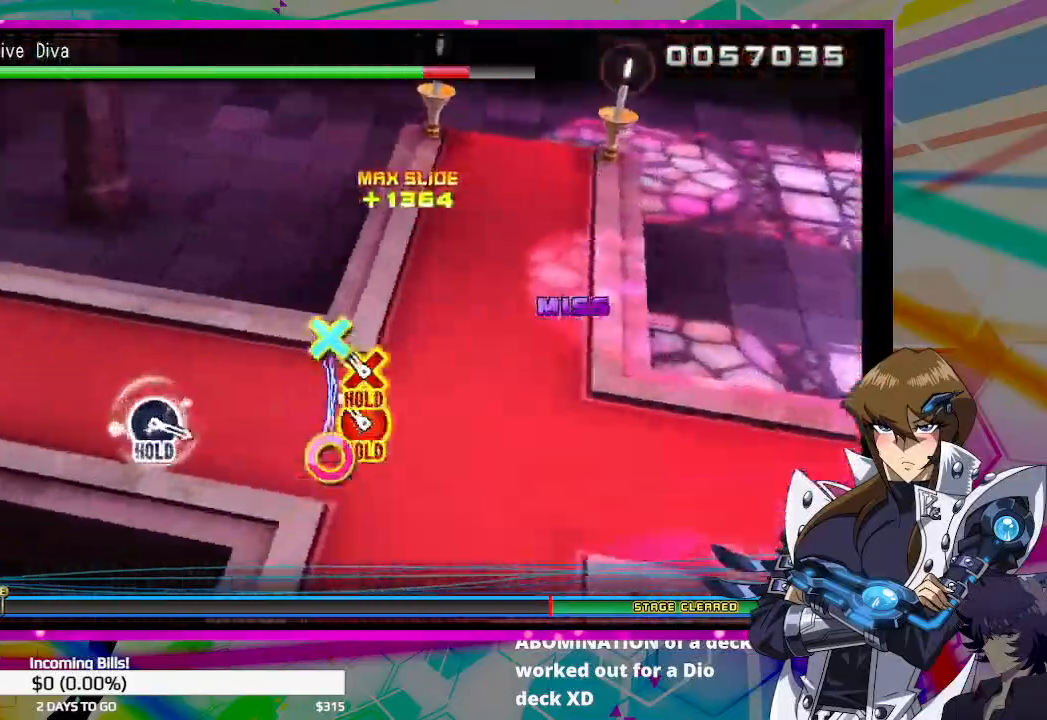
{"dt_ms": 1000, "buttons": [], "left_stick": "center", "right_stick": "center"}
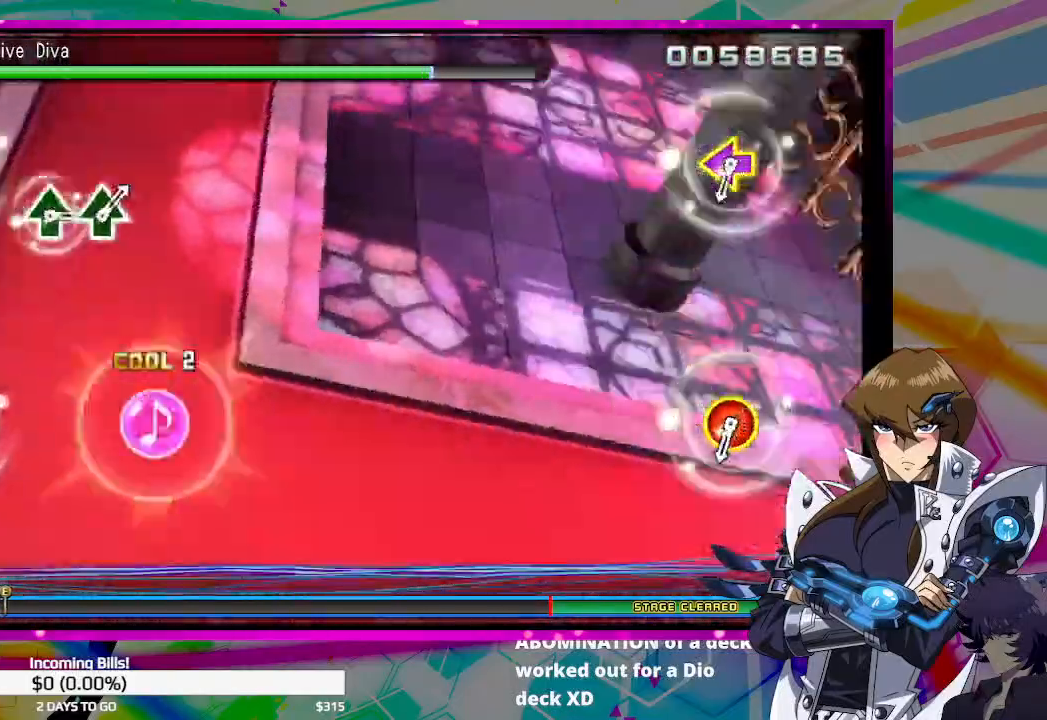
{"dt_ms": 500, "buttons": ["CIRCLE", "TRIANGLE", "DPAD_DOWN", "DPAD_LEFT"], "left_stick": "center", "right_stick": "center", "events": [[500, "CIRCLE", "down"], [500, "DPAD_DOWN", "down"], [500, "DPAD_LEFT", "down"], [500, "TRIANGLE", "down"]]}
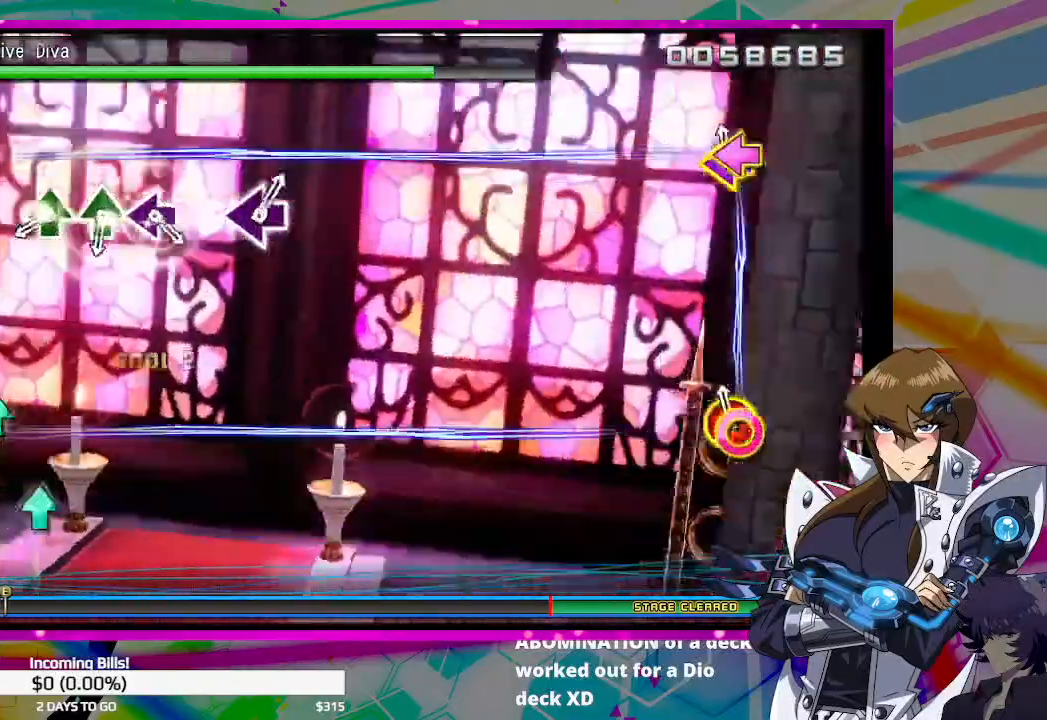
{"dt_ms": 500, "buttons": [], "left_stick": "center", "right_stick": "center", "events": [[133, "DPAD_DOWN", "up"], [167, "CIRCLE", "up"], [167, "DPAD_LEFT", "up"], [167, "TRIANGLE", "up"], [333, "TRIANGLE", "down"], [433, "TRIANGLE", "up"]]}
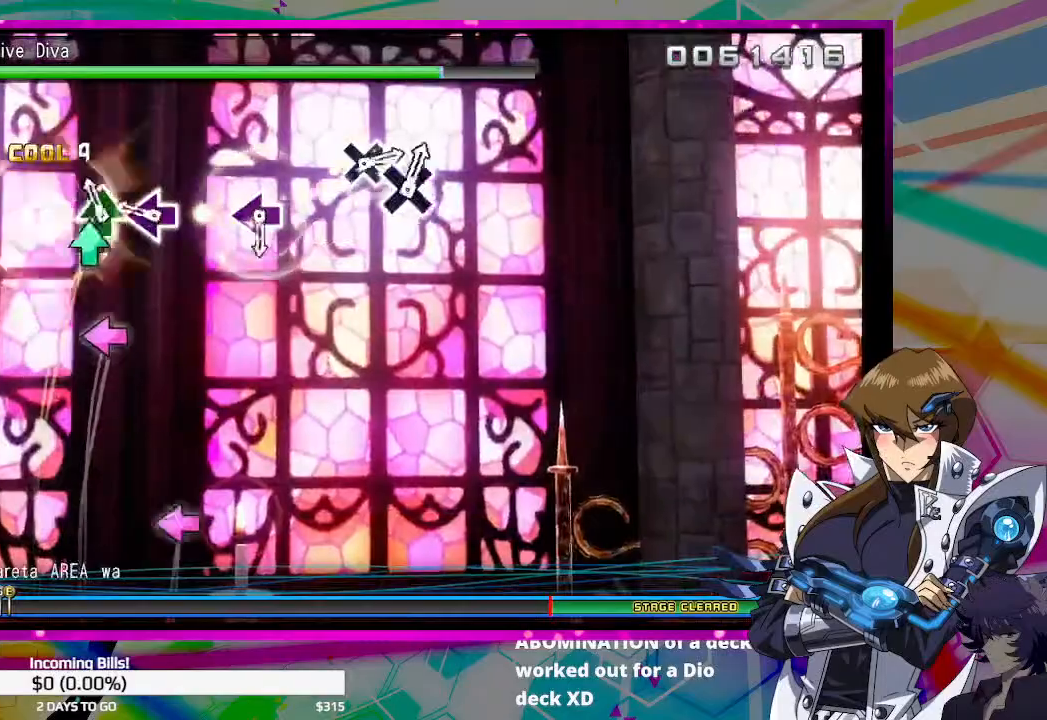
{"dt_ms": 500, "buttons": [], "left_stick": "center", "right_stick": "center", "events": [[33, "TRIANGLE", "down"], [100, "TRIANGLE", "up"], [167, "SQUARE", "down"], [267, "SQUARE", "up"]]}
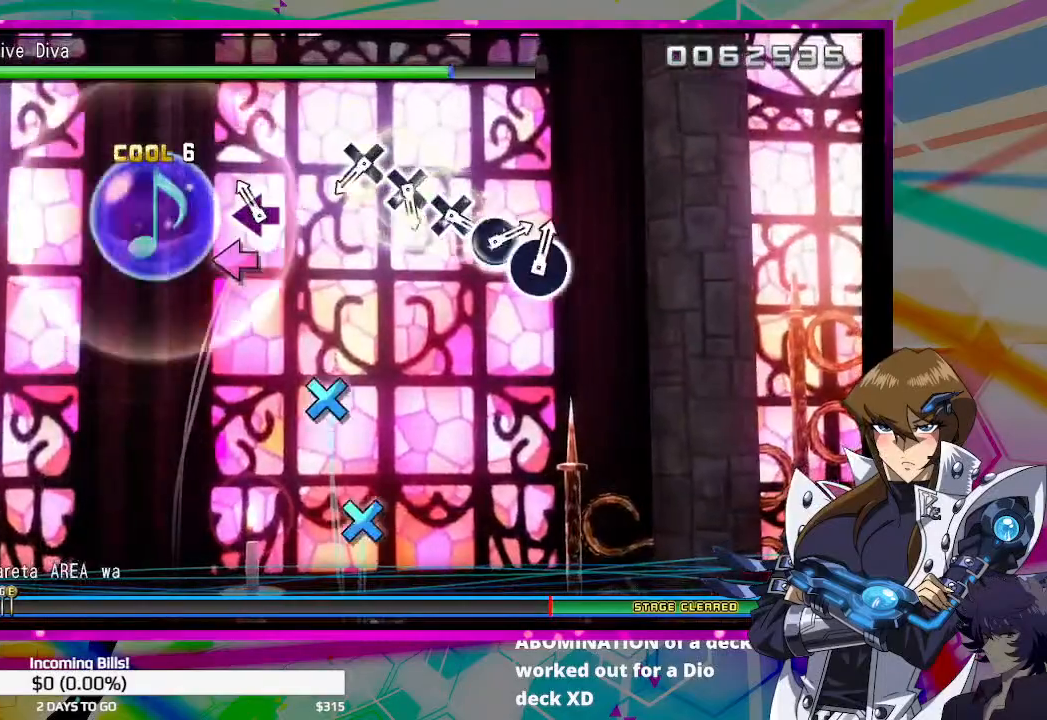
{"dt_ms": 500, "buttons": [], "left_stick": "center", "right_stick": "center", "events": [[33, "SQUARE", "down"], [133, "SQUARE", "up"], [400, "CROSS", "down"], [467, "CROSS", "up"]]}
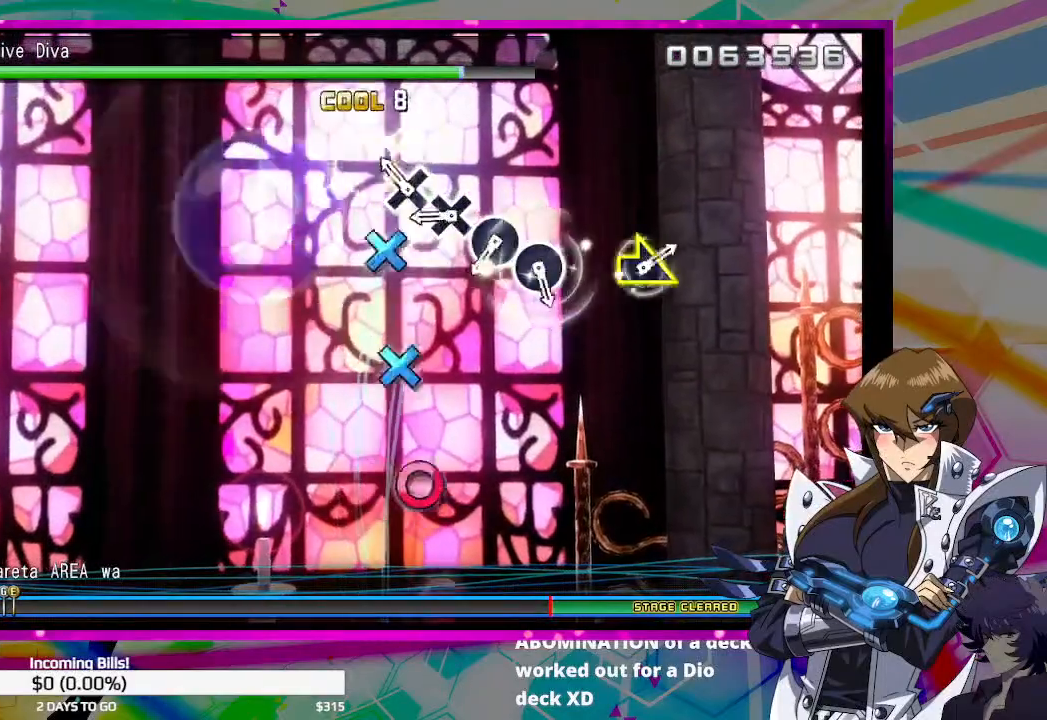
{"dt_ms": 500, "buttons": ["CIRCLE"], "left_stick": "center", "right_stick": "center", "events": [[67, "CROSS", "down"], [167, "CROSS", "up"], [233, "CROSS", "down"], [333, "CROSS", "up"], [433, "CIRCLE", "down"]]}
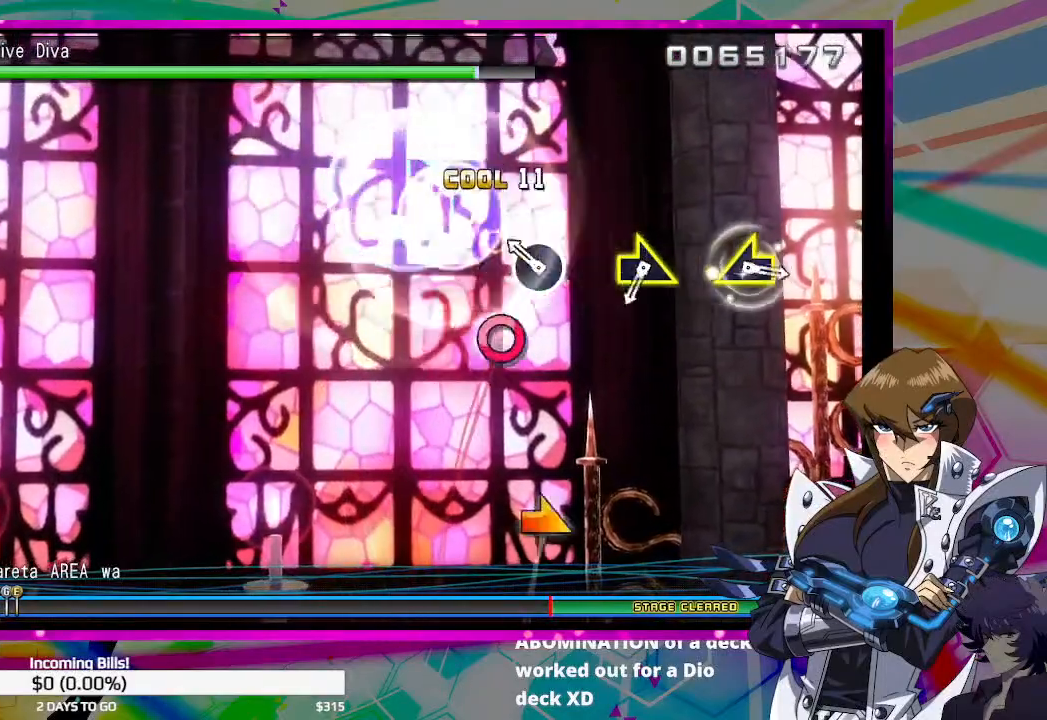
{"dt_ms": 500, "buttons": [], "left_stick": "right", "right_stick": "center", "events": [[33, "CIRCLE", "up"], [100, "CIRCLE", "down"], [200, "CIRCLE", "up"], [500, "left_stick", "right"]]}
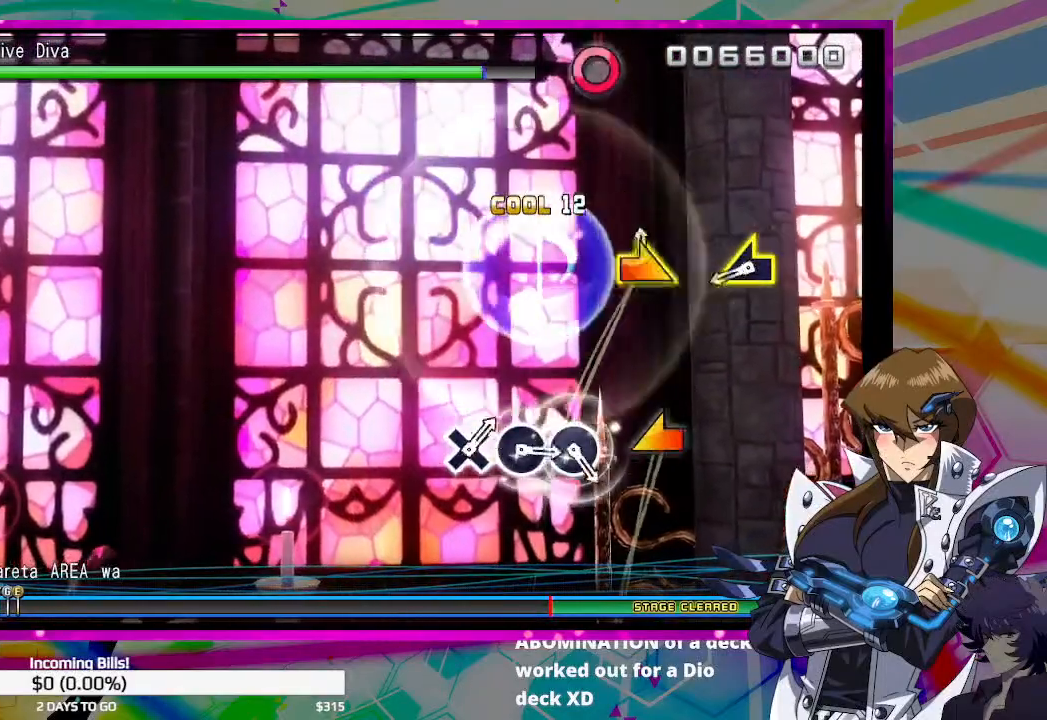
{"dt_ms": 500, "buttons": [], "left_stick": "center", "right_stick": "center", "events": [[67, "left_stick", "center"], [333, "left_stick", "left"], [400, "left_stick", "center"]]}
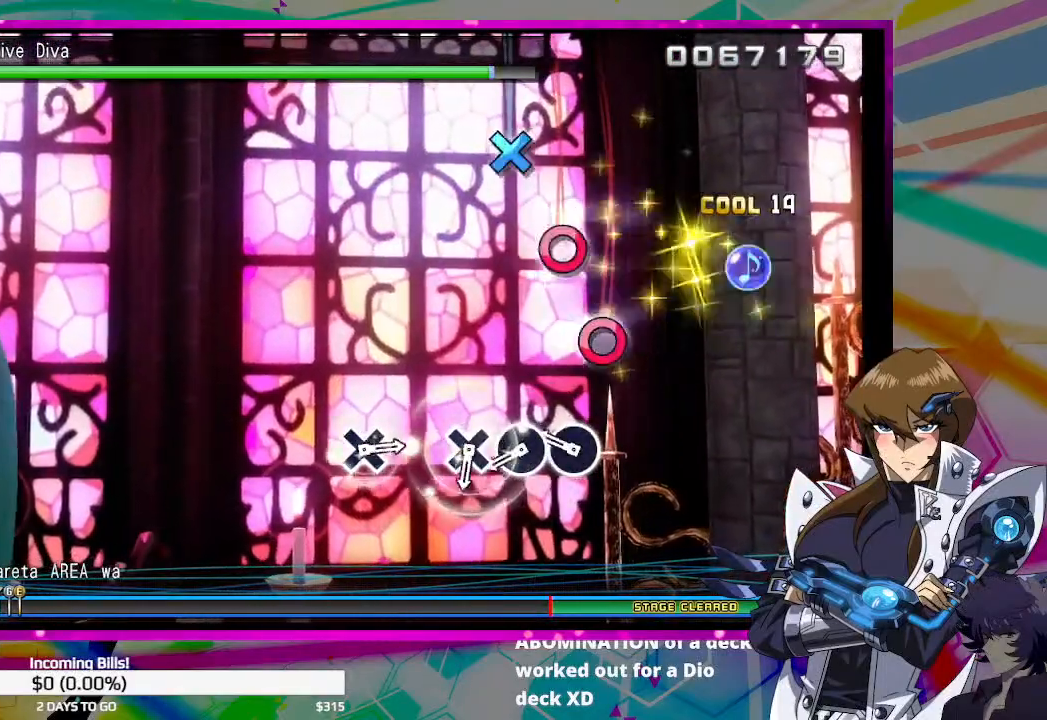
{"dt_ms": 500, "buttons": [], "left_stick": "center", "right_stick": "center", "events": [[200, "CIRCLE", "down"], [267, "CIRCLE", "up"], [367, "CIRCLE", "down"], [433, "CIRCLE", "up"]]}
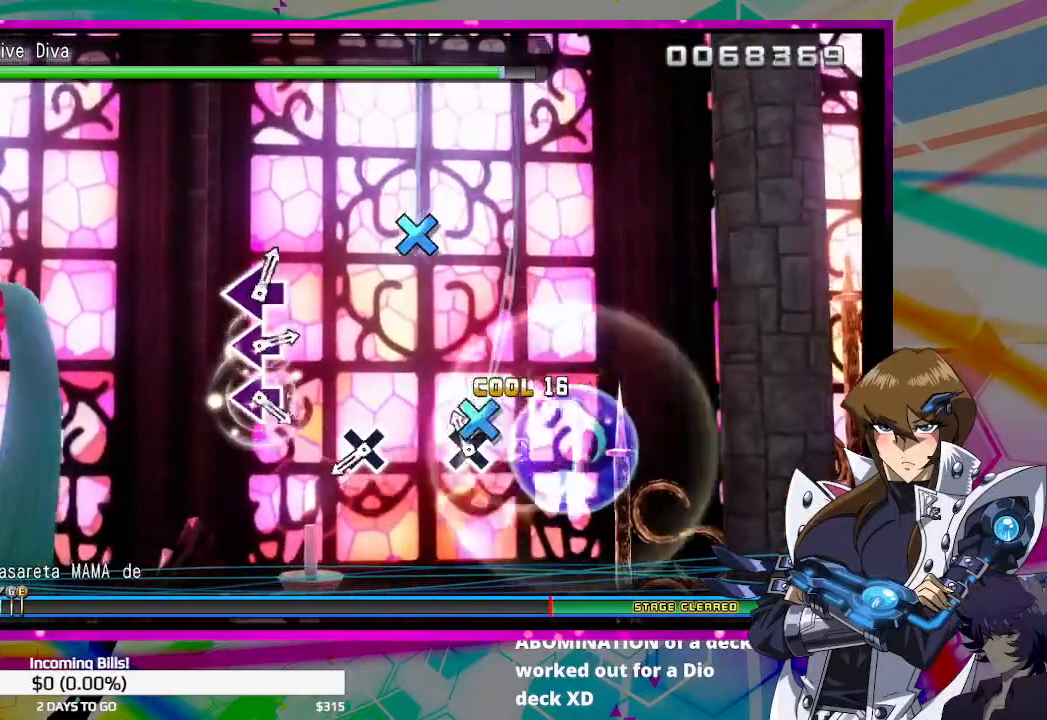
{"dt_ms": 500, "buttons": [], "left_stick": "center", "right_stick": "center", "events": [[33, "CROSS", "down"], [100, "CROSS", "up"], [400, "CROSS", "down"], [467, "CROSS", "up"]]}
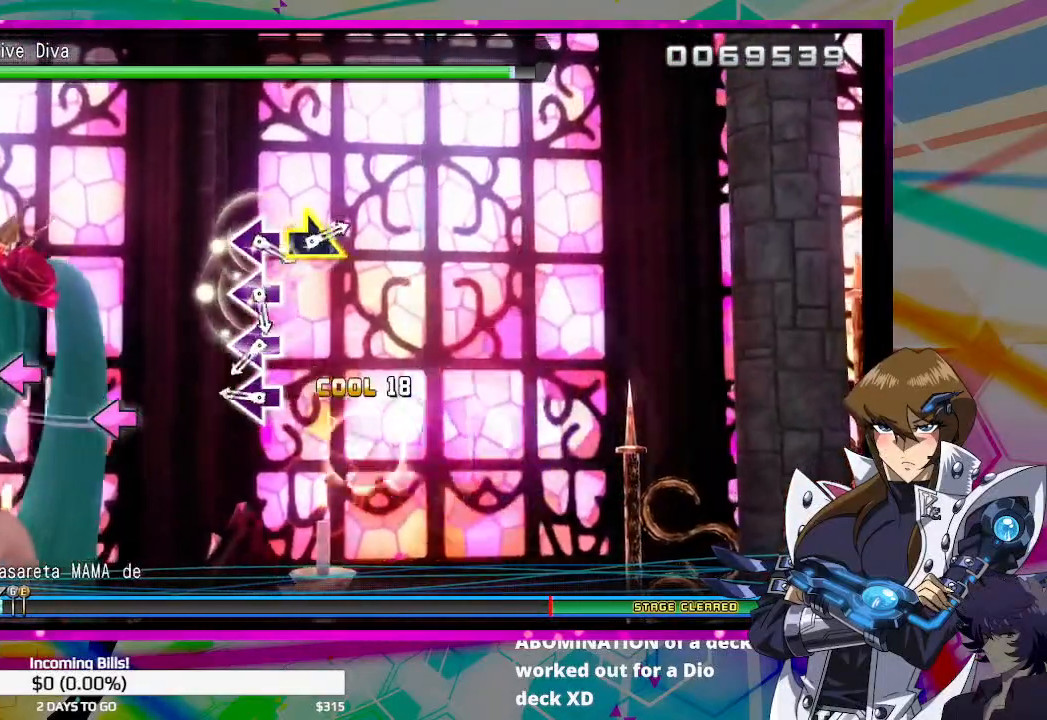
{"dt_ms": 500, "buttons": [], "left_stick": "center", "right_stick": "center", "events": [[233, "SQUARE", "down"], [300, "SQUARE", "up"], [400, "SQUARE", "down"], [467, "SQUARE", "up"]]}